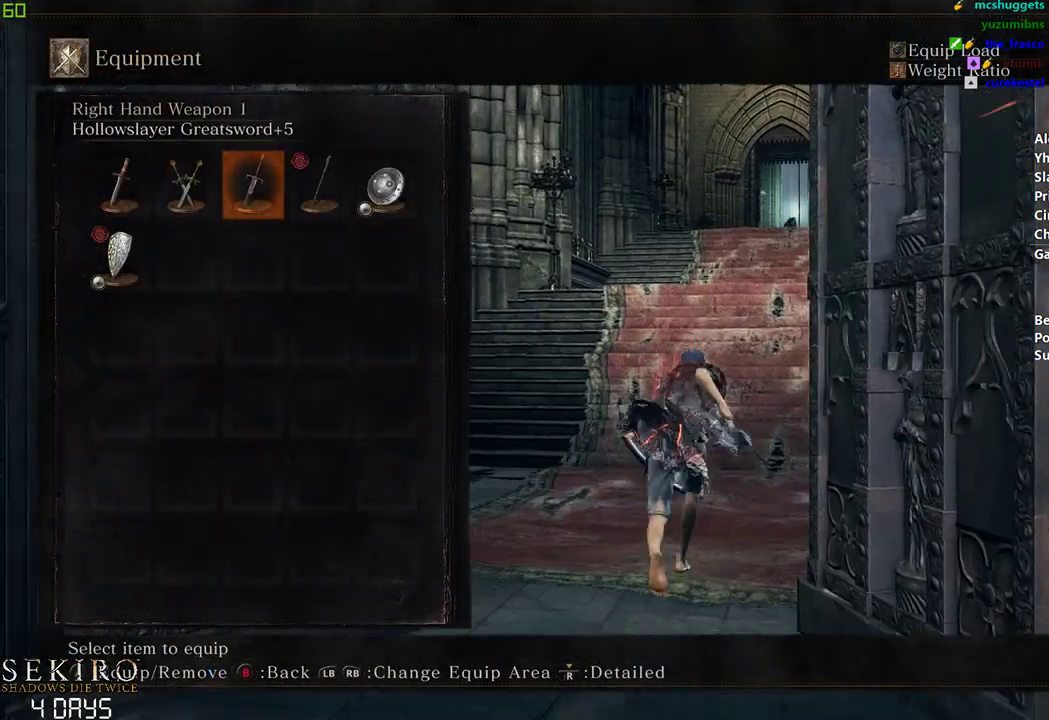
Gameplay with a controller (Xbox layout); each line is a JSON object with the inputs held at the frame after it. "events" lists button and stick changes between this image and that frame as [ms after this image, input, new state], when the widget could be followed in between.
{"buttons": ["A", "B"], "left_stick": "center", "right_stick": "center", "events": [[67, "A", "down"], [183, "A", "up"], [233, "START", "down"], [283, "START", "up"], [417, "START", "down"], [500, "A", "down"], [500, "START", "up"]]}
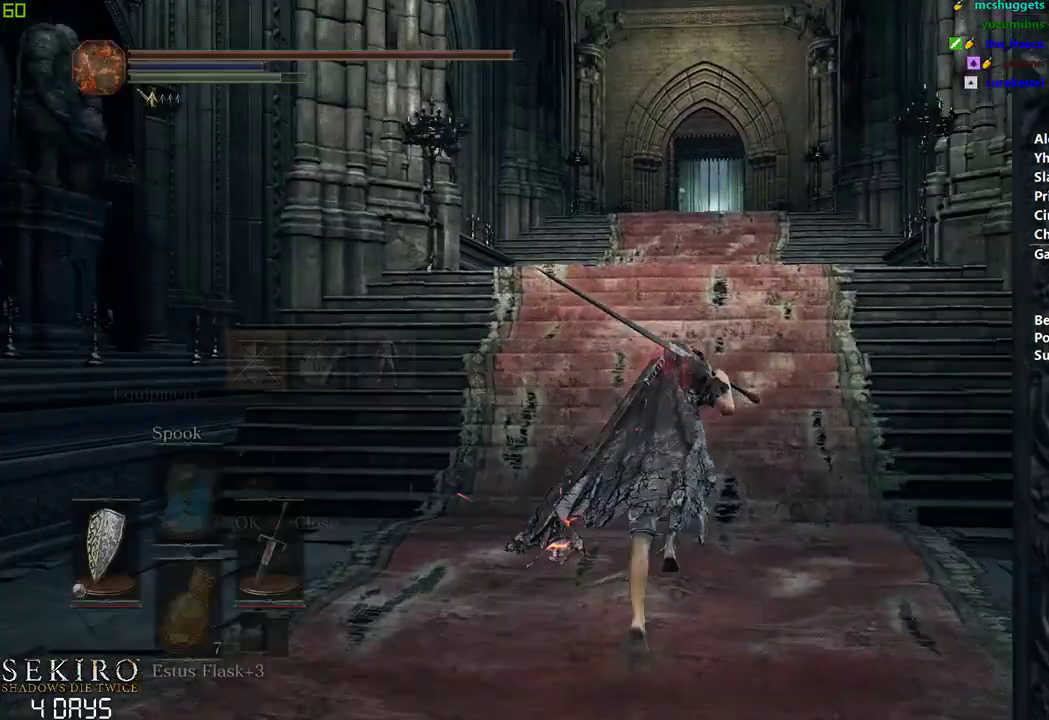
{"buttons": ["B", "DPAD_DOWN"], "left_stick": "center", "right_stick": "center", "events": [[117, "A", "up"], [300, "right_stick", "down"], [350, "DPAD_DOWN", "down"], [383, "right_stick", "center"], [433, "DPAD_DOWN", "up"], [483, "DPAD_DOWN", "down"]]}
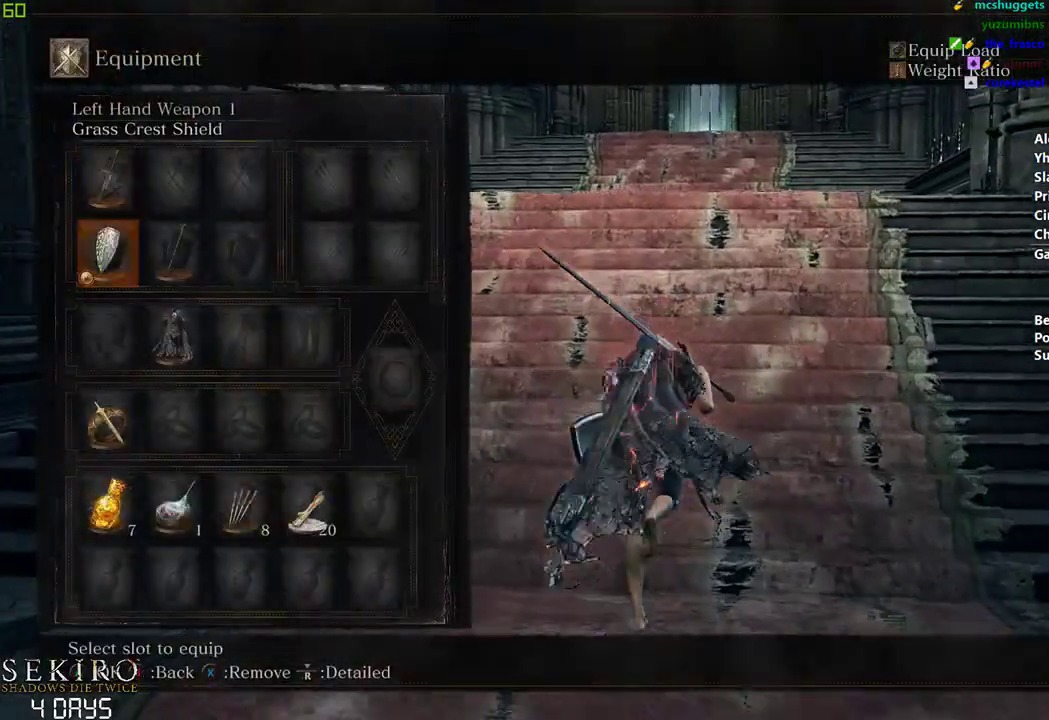
{"buttons": ["B", "R1"], "left_stick": "center", "right_stick": "center", "events": [[117, "DPAD_DOWN", "up"], [167, "A", "down"], [233, "A", "up"], [317, "A", "down"], [417, "A", "up"], [467, "R1", "down"]]}
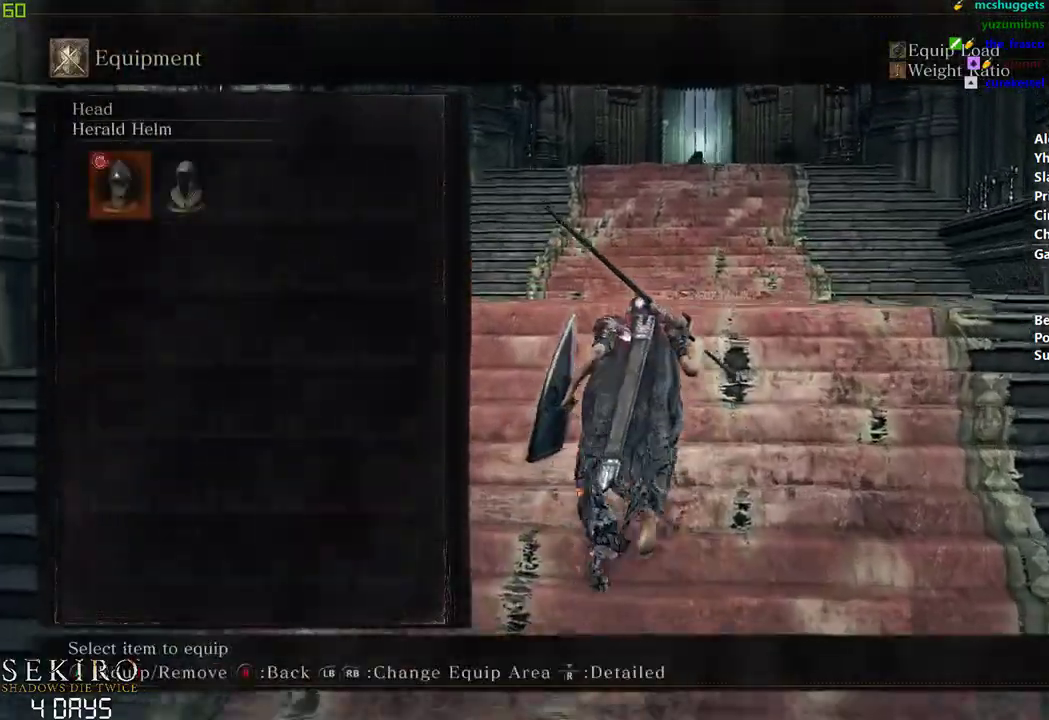
{"buttons": ["B"], "left_stick": "center", "right_stick": "center", "events": [[100, "R1", "up"], [167, "R1", "down"], [300, "R1", "up"]]}
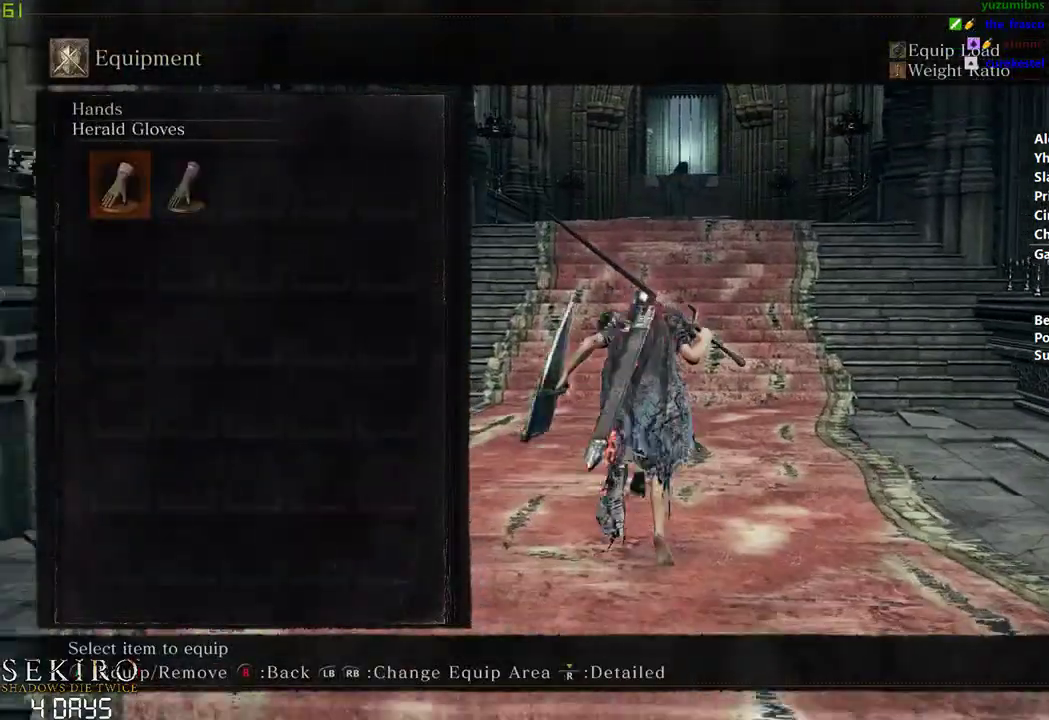
{"buttons": ["A", "B"], "left_stick": "center", "right_stick": "center", "events": [[100, "A", "down"], [183, "A", "up"], [250, "R1", "down"], [367, "R1", "up"], [450, "A", "down"]]}
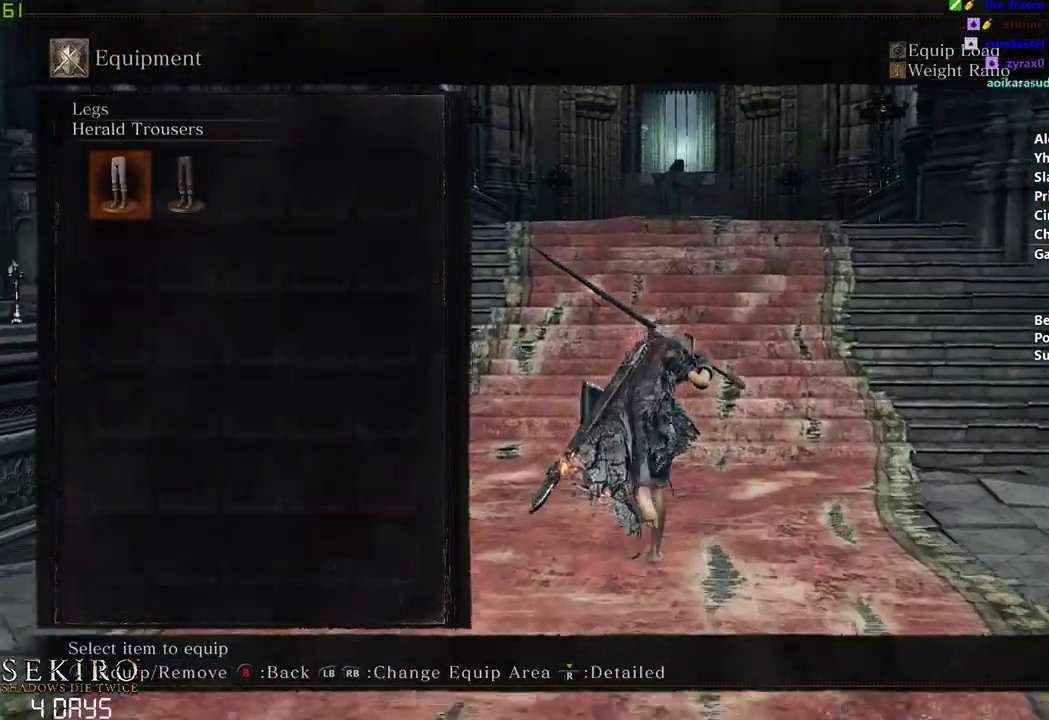
{"buttons": ["B"], "left_stick": "center", "right_stick": "center", "events": [[117, "A", "up"]]}
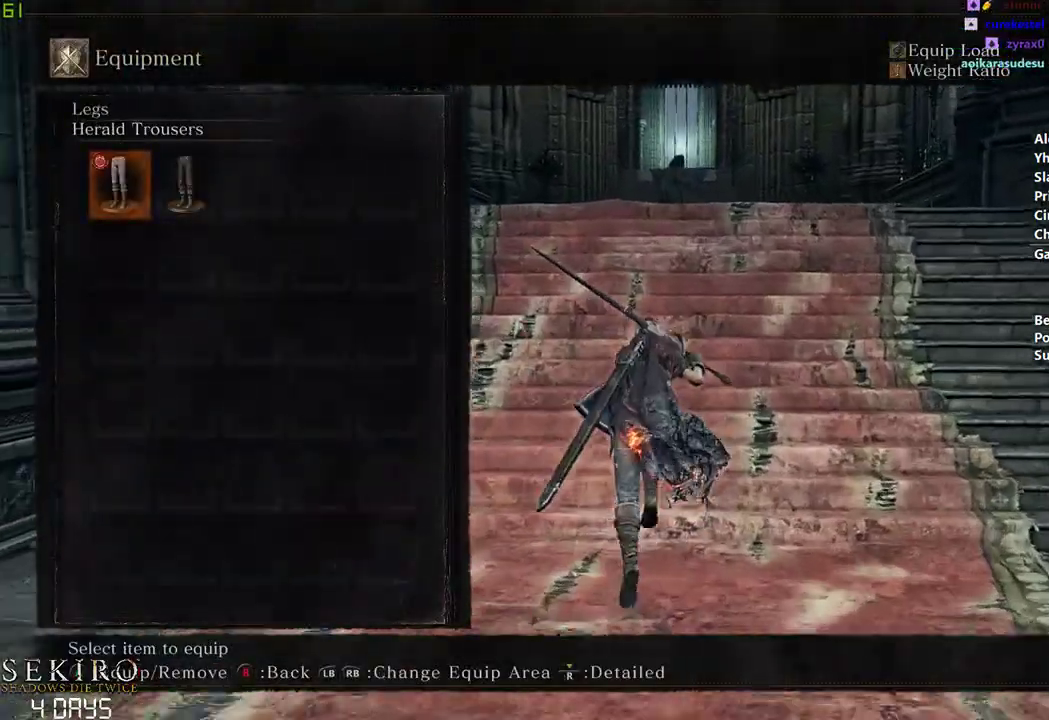
{"buttons": ["A", "B"], "left_stick": "center", "right_stick": "center", "events": [[17, "START", "down"], [83, "START", "up"], [433, "START", "down"], [483, "A", "down"], [483, "START", "up"]]}
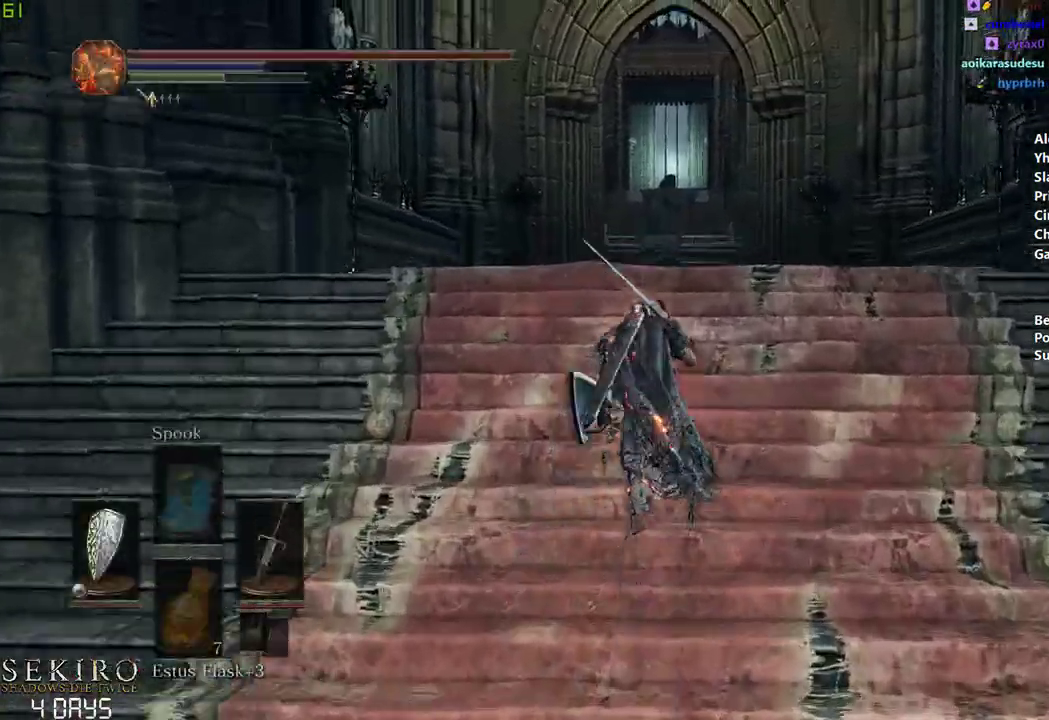
{"buttons": ["B"], "left_stick": "center", "right_stick": "center", "events": [[150, "A", "up"], [183, "DPAD_DOWN", "down"], [233, "DPAD_DOWN", "up"], [317, "DPAD_DOWN", "down"], [417, "DPAD_DOWN", "up"]]}
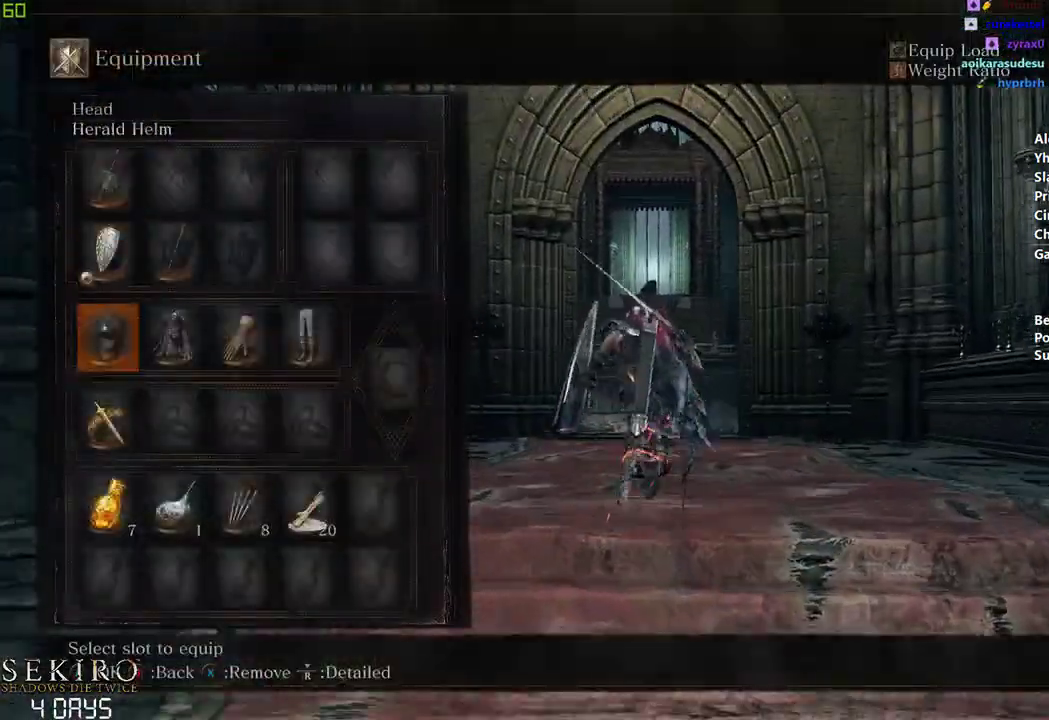
{"buttons": ["B", "START"], "left_stick": "center", "right_stick": "center", "events": [[33, "A", "down"], [133, "A", "up"], [133, "DPAD_RIGHT", "down"], [250, "A", "down"], [250, "DPAD_RIGHT", "up"], [367, "A", "up"], [433, "START", "down"]]}
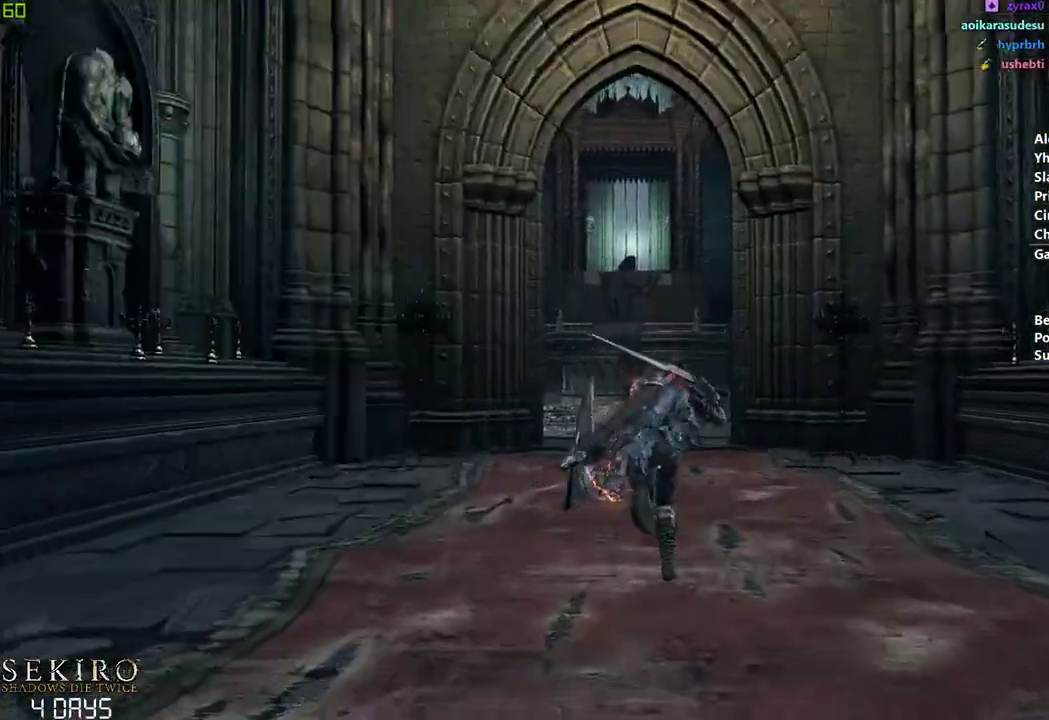
{"buttons": ["B"], "left_stick": "center", "right_stick": "center", "events": [[50, "START", "up"], [250, "right_stick", "down"], [333, "DPAD_DOWN", "down"], [400, "right_stick", "center"], [450, "DPAD_DOWN", "up"]]}
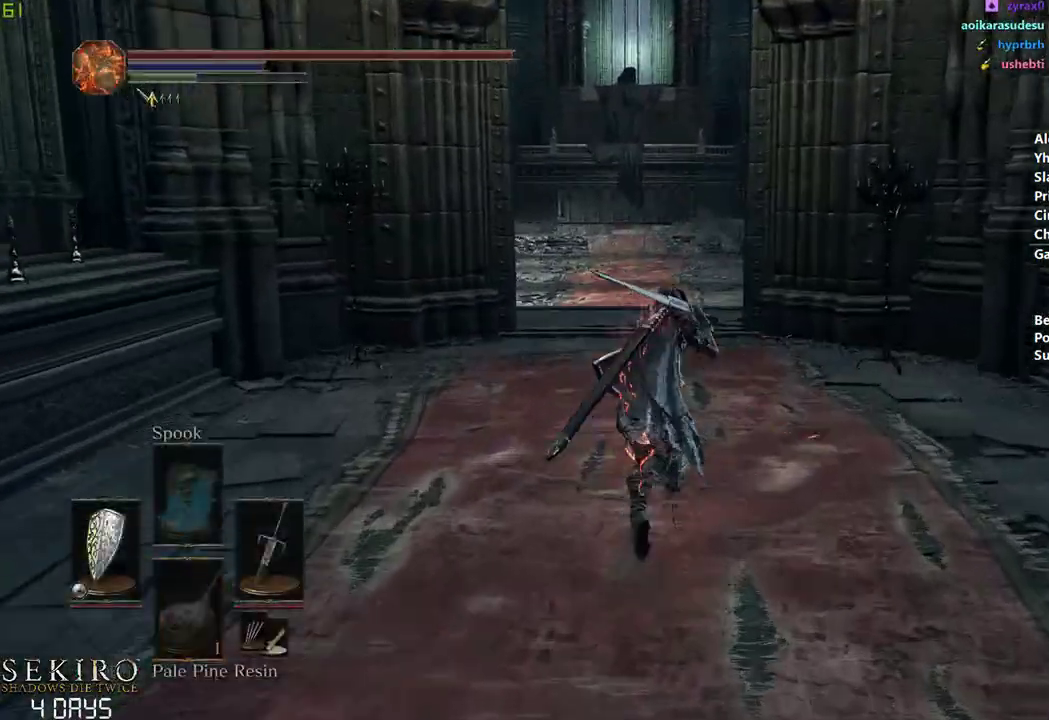
{"buttons": ["B"], "left_stick": "center", "right_stick": "center", "events": [[100, "DPAD_LEFT", "down"], [200, "DPAD_LEFT", "up"]]}
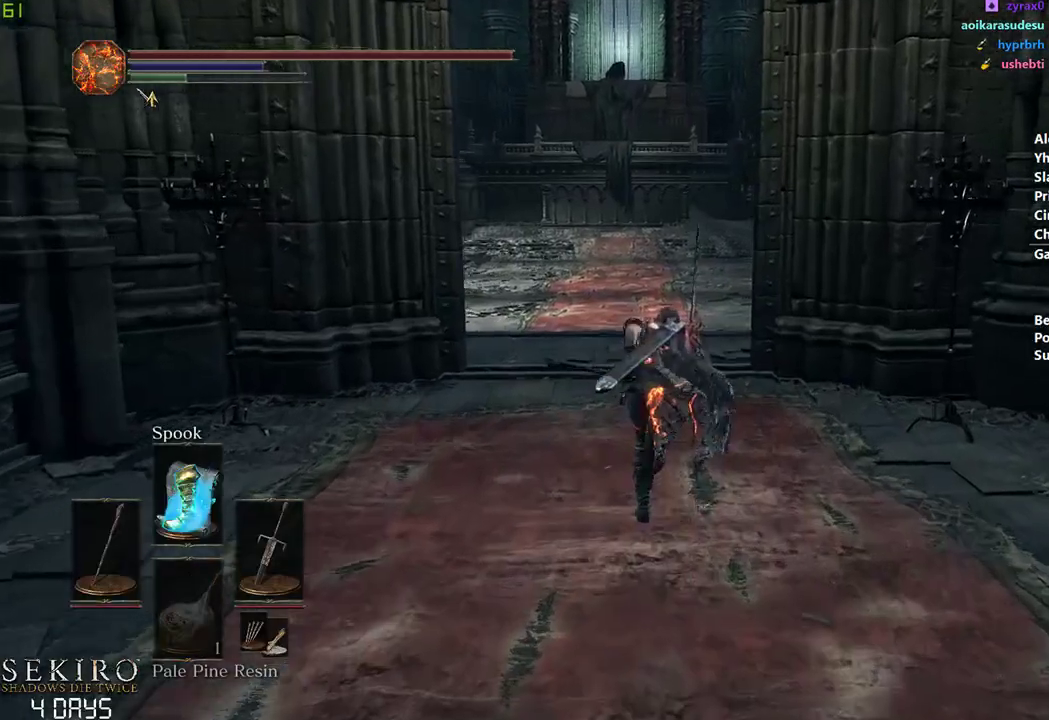
{"buttons": ["DPAD_UP"], "left_stick": "center", "right_stick": "center", "events": [[33, "B", "up"], [67, "START", "down"], [150, "A", "down"], [217, "START", "up"], [267, "DPAD_UP", "down"], [300, "A", "up"], [367, "DPAD_UP", "up"], [433, "DPAD_UP", "down"]]}
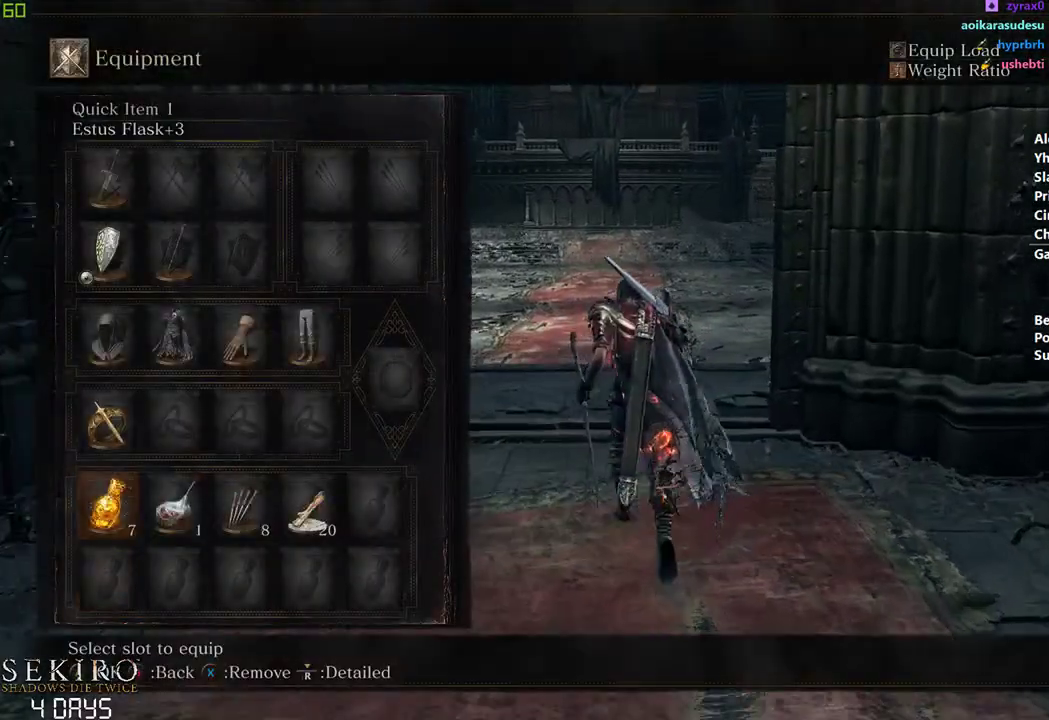
{"buttons": [], "left_stick": "center", "right_stick": "center", "events": [[17, "DPAD_UP", "up"], [50, "DPAD_RIGHT", "down"], [133, "A", "down"], [217, "DPAD_RIGHT", "up"], [250, "A", "up"]]}
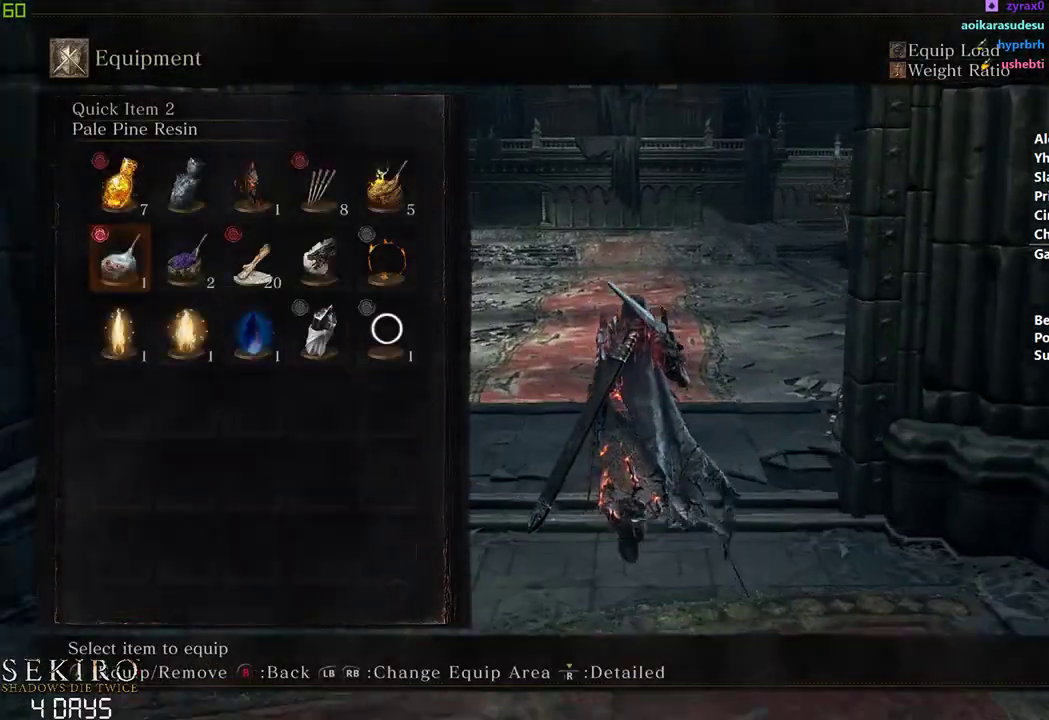
{"buttons": ["A"], "left_stick": "down", "right_stick": "center", "events": [[117, "left_stick", "down"], [333, "DPAD_LEFT", "down"], [450, "A", "down"], [450, "DPAD_LEFT", "up"]]}
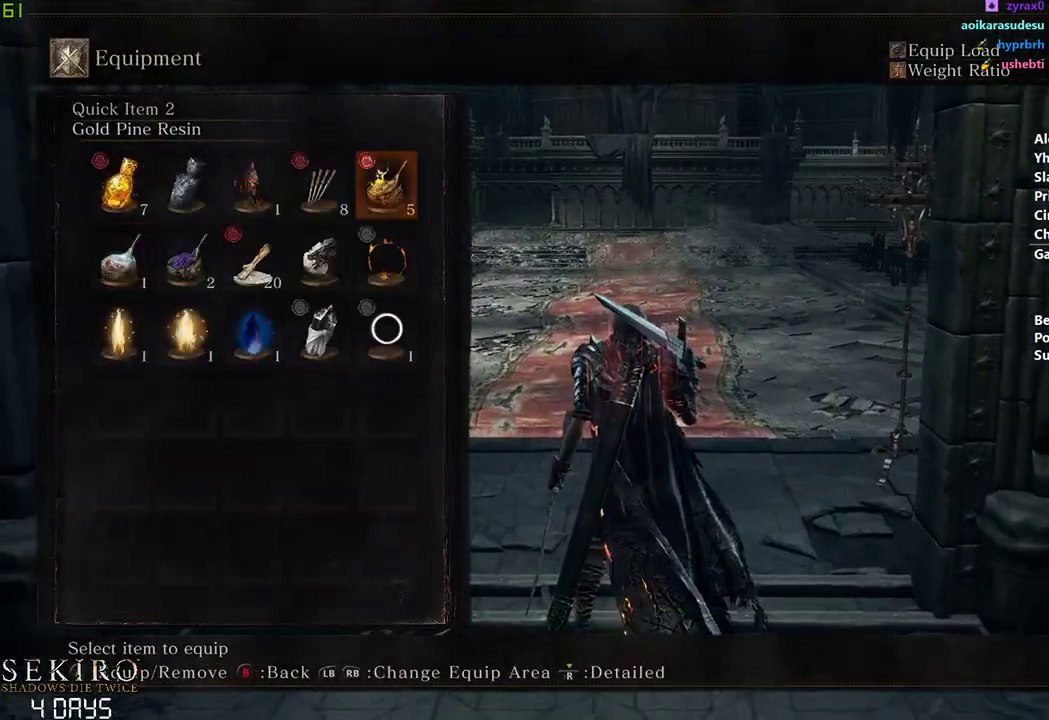
{"buttons": [], "left_stick": "down", "right_stick": "center", "events": [[33, "A", "up"], [33, "START", "down"], [150, "START", "up"], [267, "X", "down"], [383, "X", "up"]]}
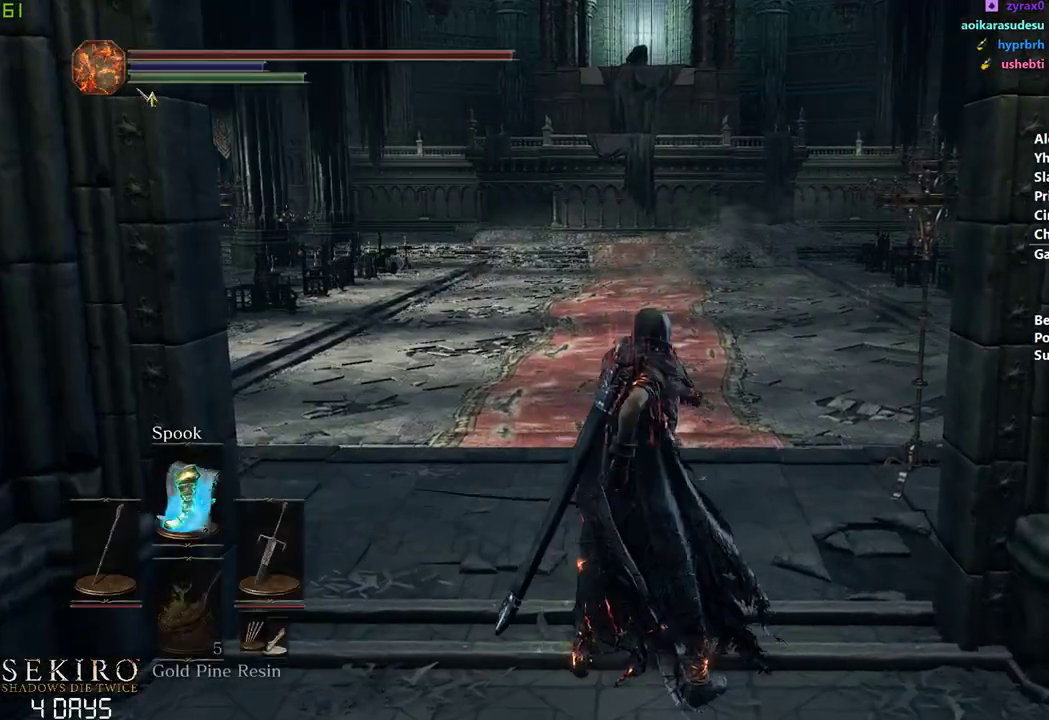
{"buttons": [], "left_stick": "down", "right_stick": "center", "events": []}
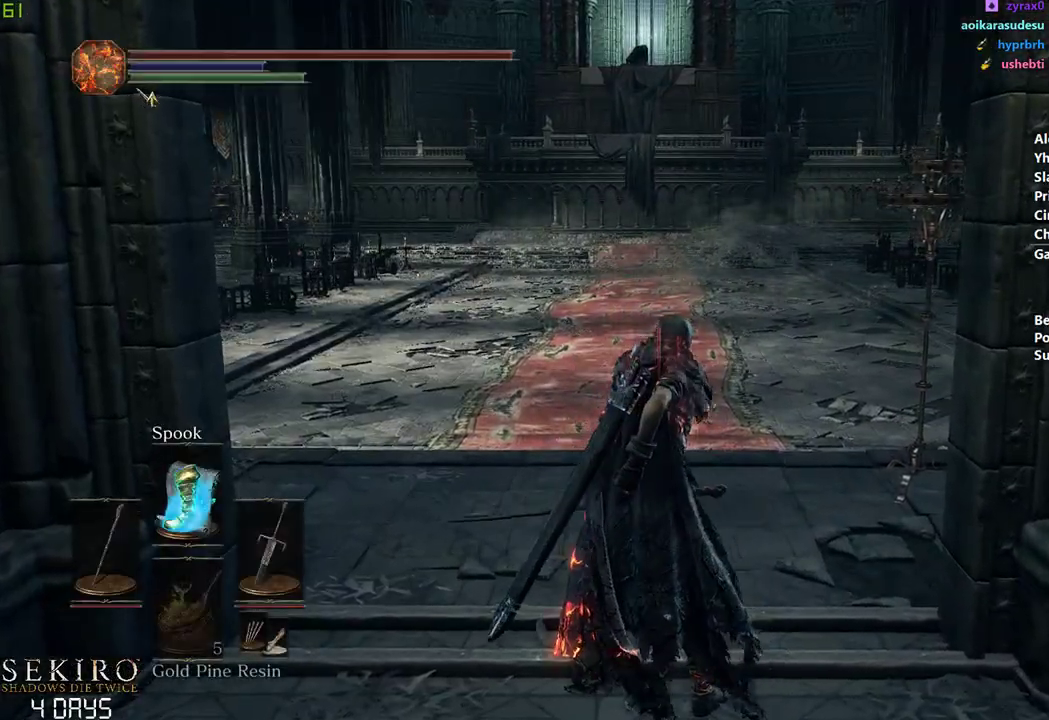
{"buttons": ["L1"], "left_stick": "down", "right_stick": "center", "events": [[100, "DPAD_DOWN", "down"], [183, "DPAD_DOWN", "up"], [300, "L1", "down"], [417, "L1", "up"], [467, "L1", "down"]]}
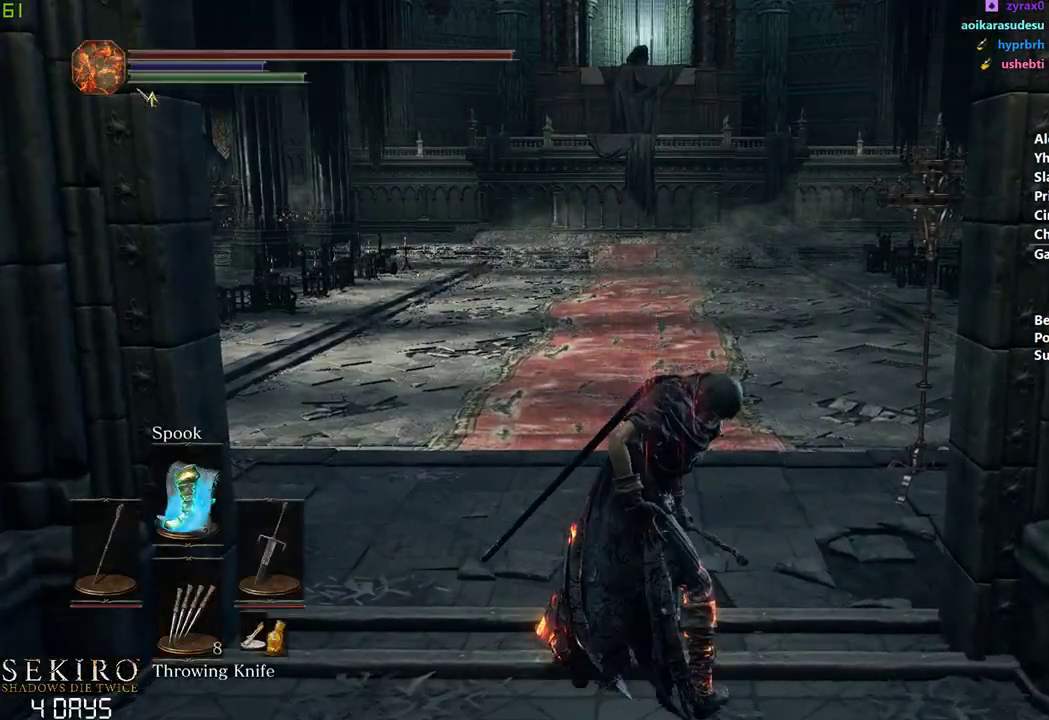
{"buttons": [], "left_stick": "center", "right_stick": "center", "events": [[67, "L1", "up"], [117, "left_stick", "center"], [150, "L1", "down"], [250, "L1", "up"], [317, "L1", "down"], [467, "L1", "up"]]}
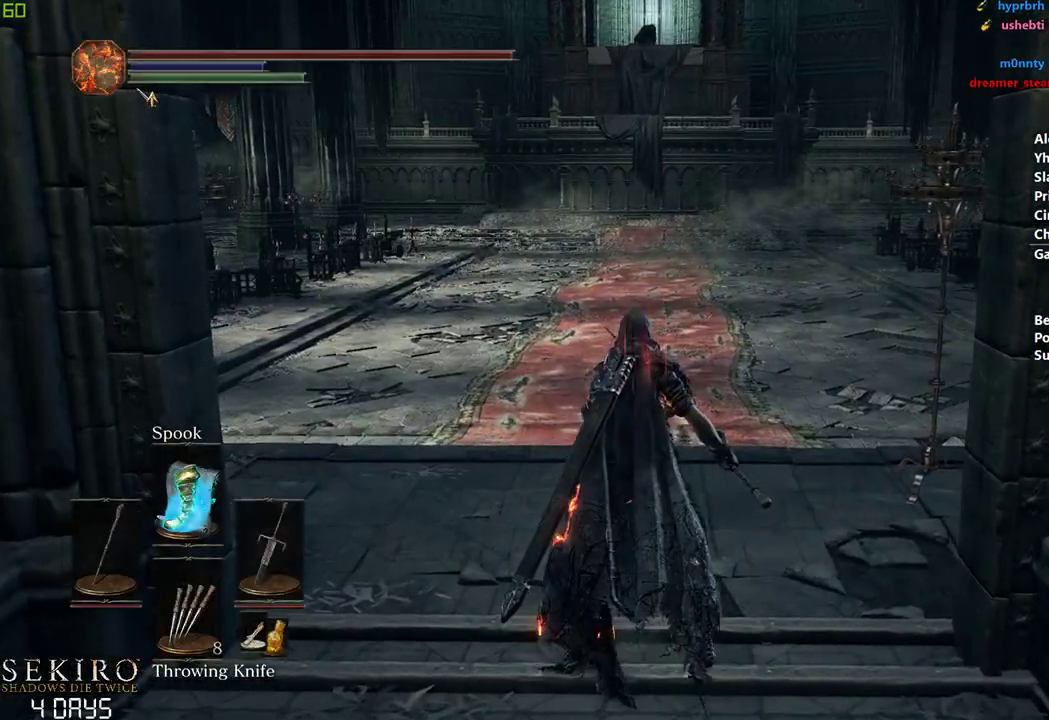
{"buttons": ["X"], "left_stick": "center", "right_stick": "center", "events": [[450, "X", "down"]]}
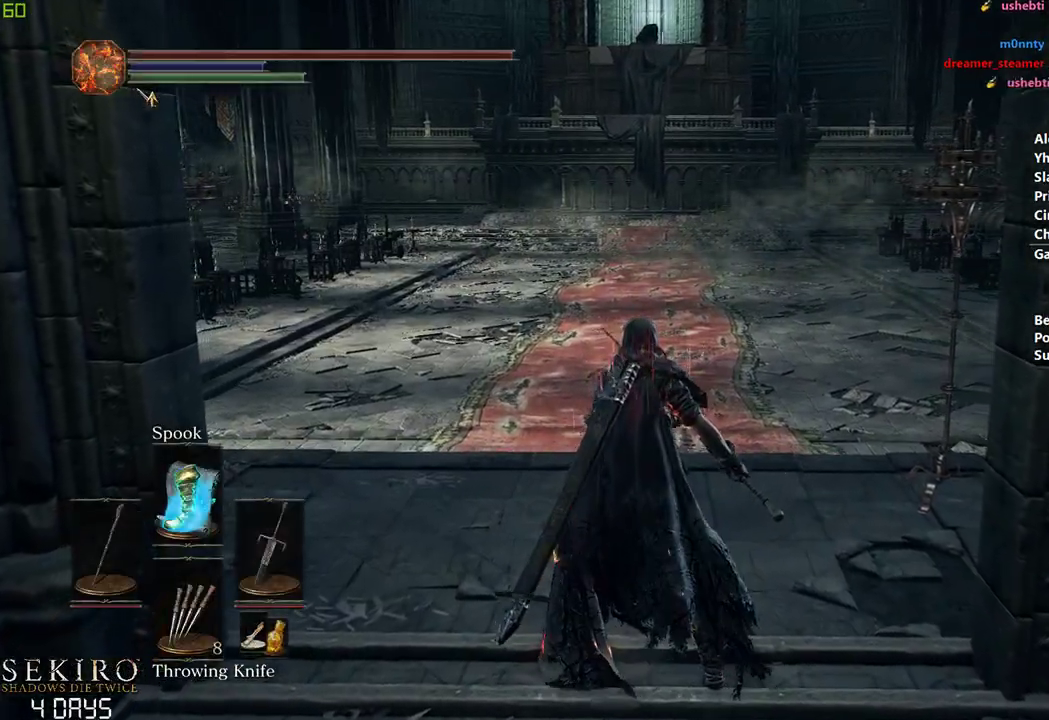
{"buttons": ["X"], "left_stick": "center", "right_stick": "center", "events": [[50, "X", "up"], [133, "X", "down"], [233, "X", "up"], [300, "X", "down"], [383, "X", "up"], [483, "X", "down"]]}
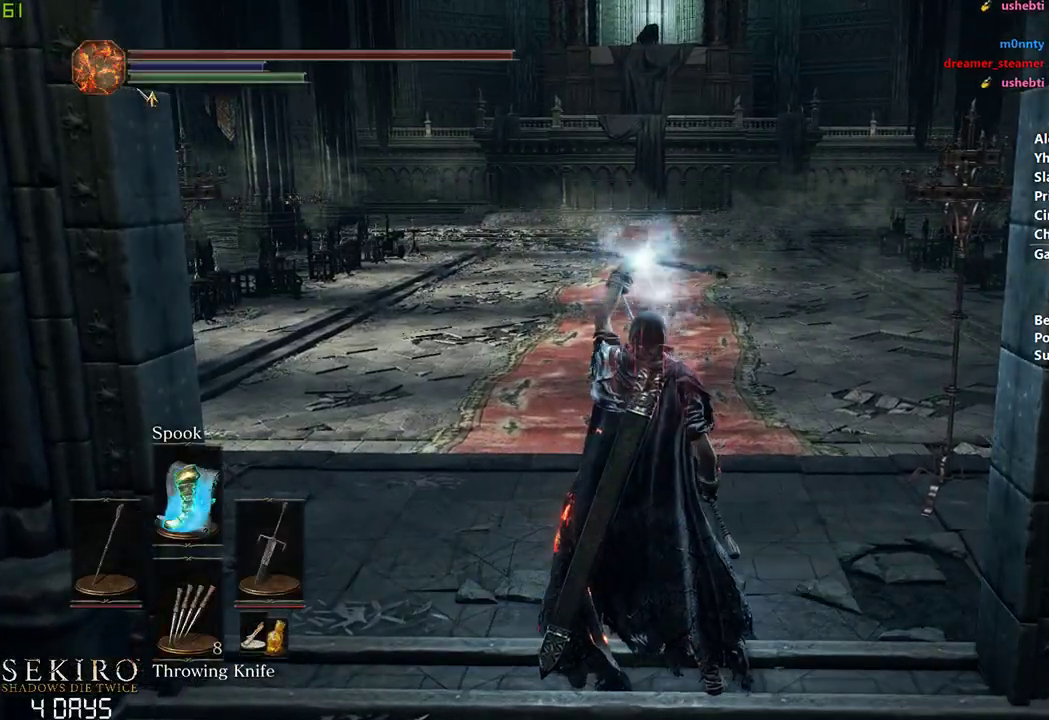
{"buttons": ["X"], "left_stick": "center", "right_stick": "center", "events": [[33, "X", "up"], [150, "X", "down"], [200, "X", "up"], [317, "X", "down"], [367, "X", "up"], [450, "X", "down"]]}
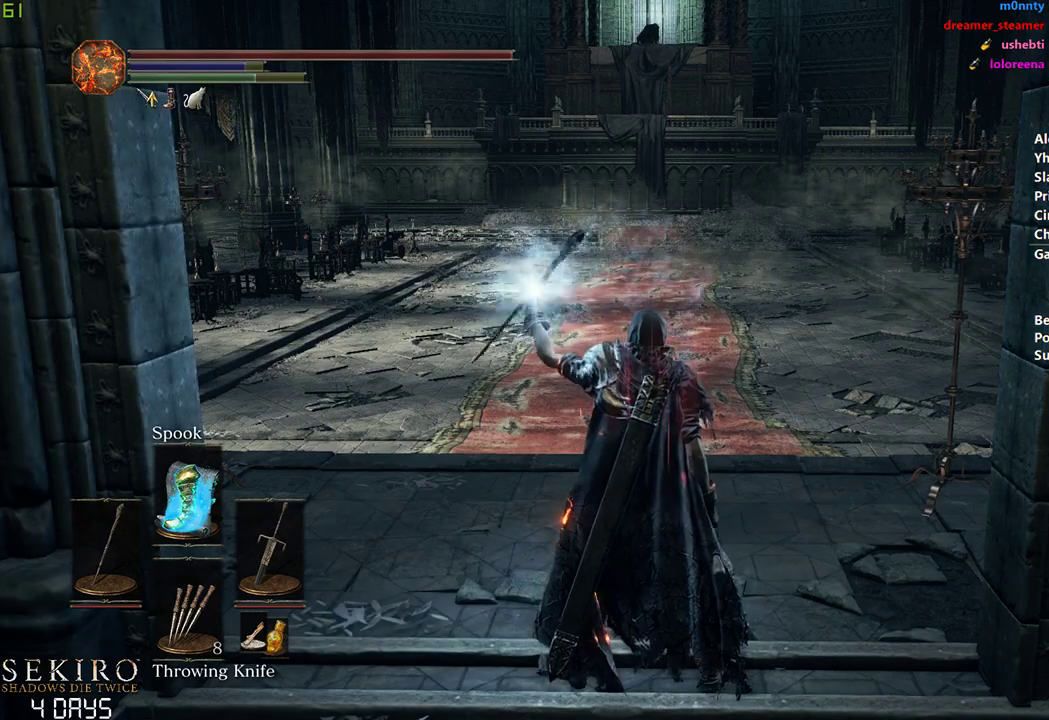
{"buttons": [], "left_stick": "center", "right_stick": "center", "events": [[50, "X", "up"], [117, "X", "down"], [217, "X", "up"], [300, "X", "down"], [383, "X", "up"]]}
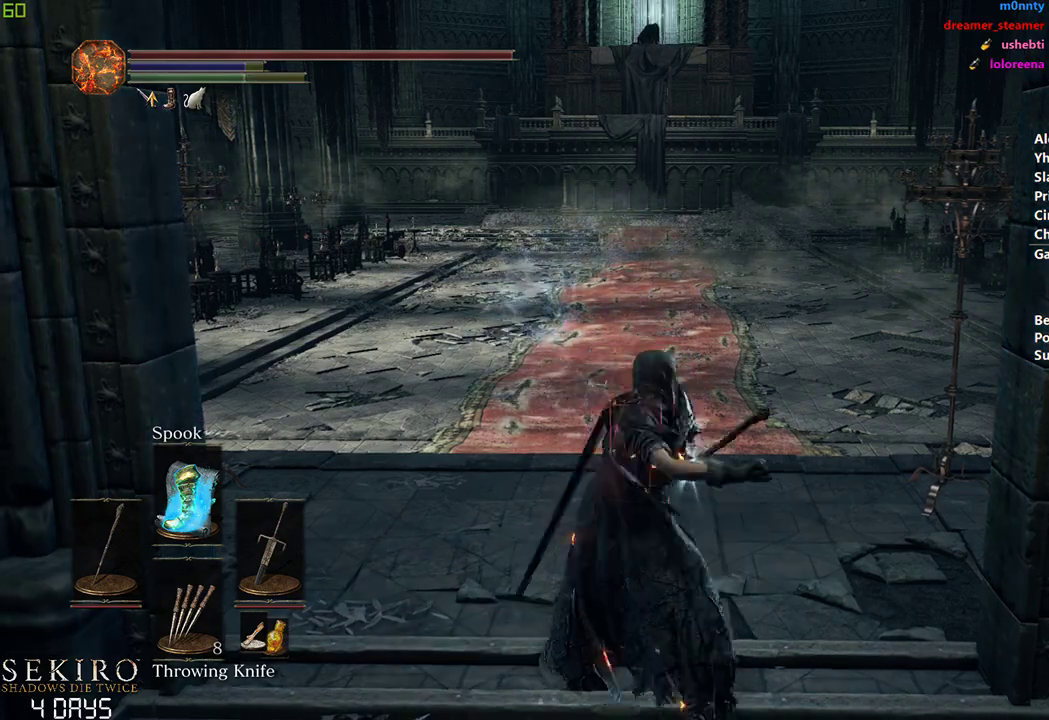
{"buttons": [], "left_stick": "center", "right_stick": "center", "events": [[267, "DPAD_LEFT", "down"], [400, "DPAD_LEFT", "up"]]}
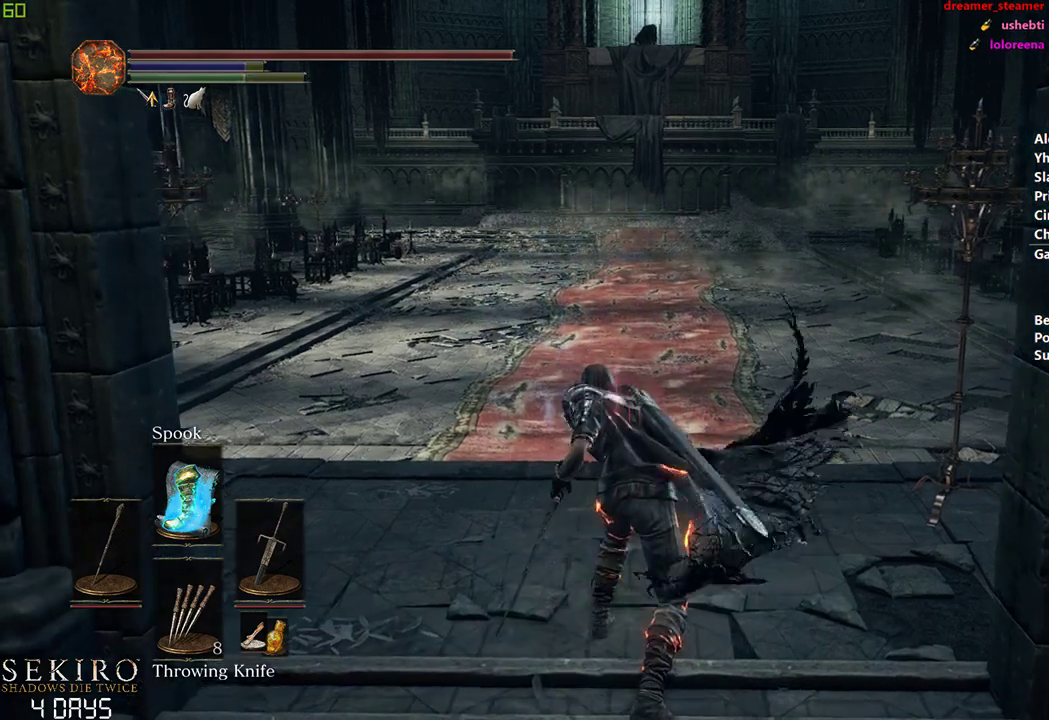
{"buttons": ["B", "DPAD_DOWN"], "left_stick": "center", "right_stick": "center", "events": [[67, "DPAD_DOWN", "down"], [150, "B", "down"]]}
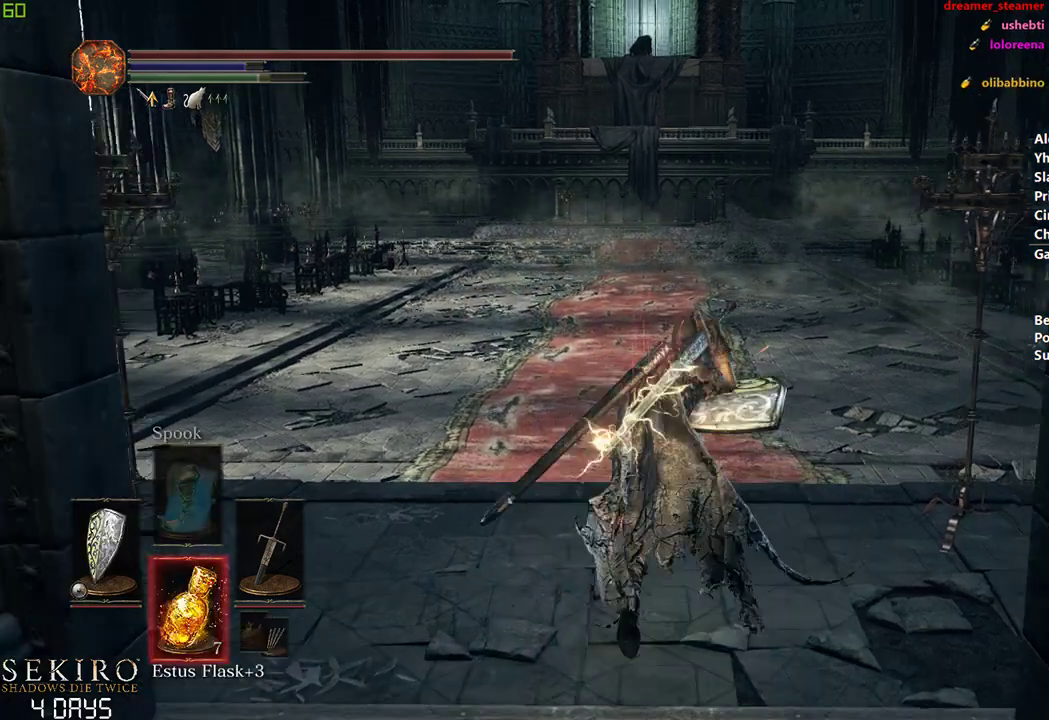
{"buttons": ["B"], "left_stick": "center", "right_stick": "center", "events": [[150, "Y", "down"], [233, "Y", "up"], [267, "DPAD_DOWN", "up"]]}
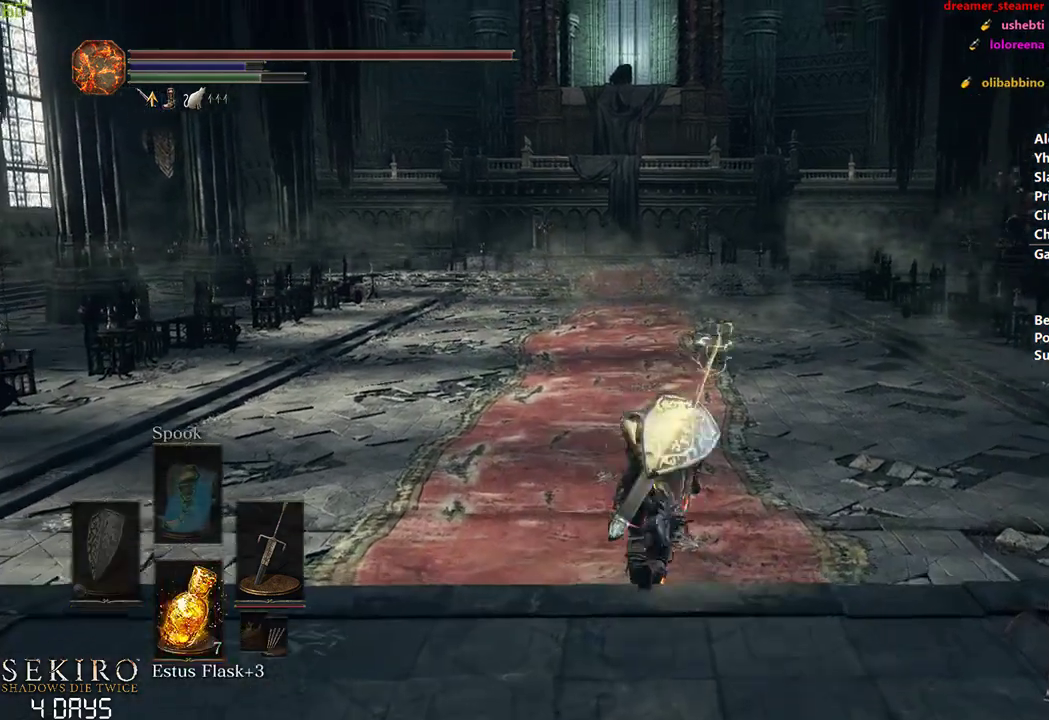
{"buttons": [], "left_stick": "center", "right_stick": "center", "events": [[250, "B", "up"]]}
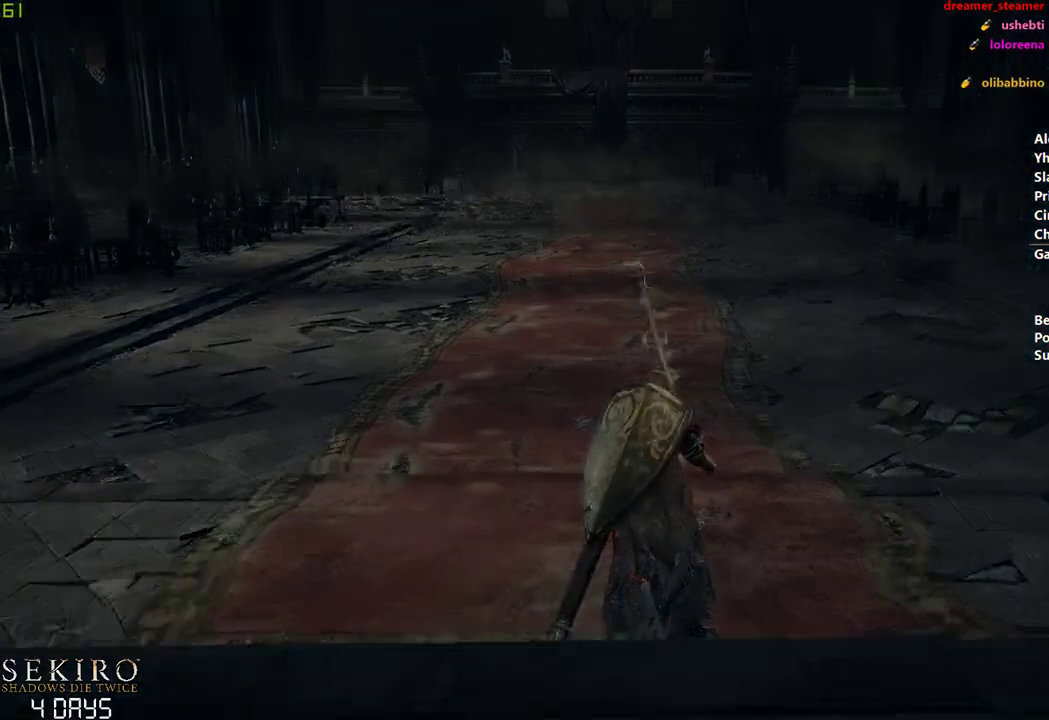
{"buttons": ["L2"], "left_stick": "center", "right_stick": "center", "events": [[33, "START", "down"], [67, "START", "up"], [200, "START", "down"], [283, "START", "up"], [350, "START", "down"], [433, "START", "up"], [467, "L2", "down"]]}
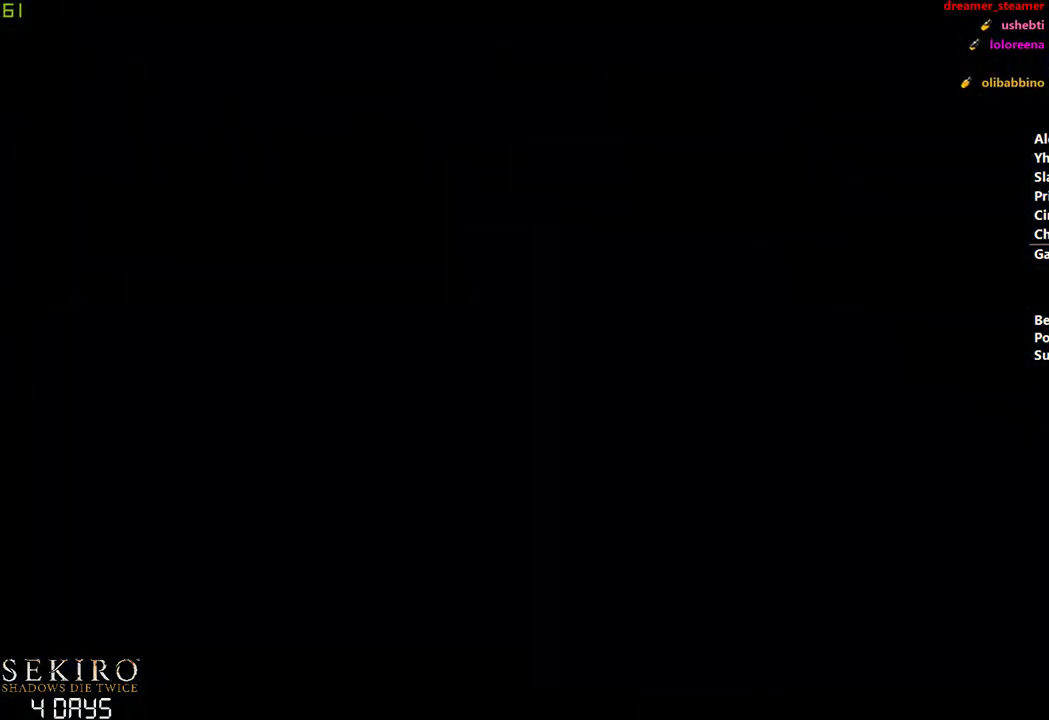
{"buttons": [], "left_stick": "center", "right_stick": "center"}
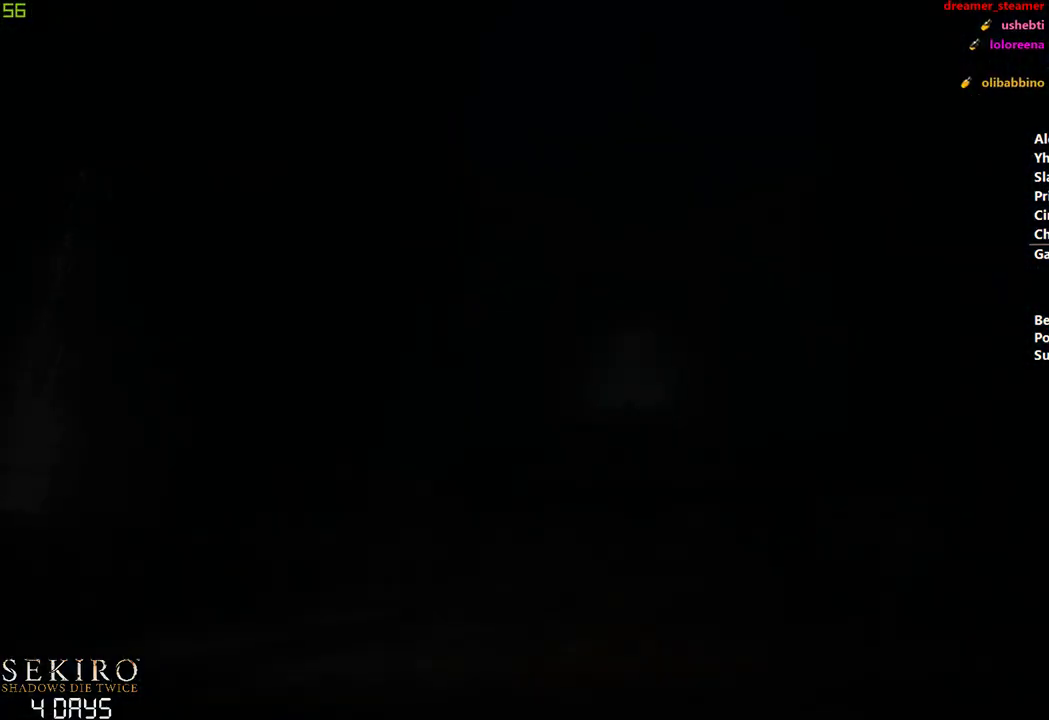
{"buttons": [], "left_stick": "down", "right_stick": "center"}
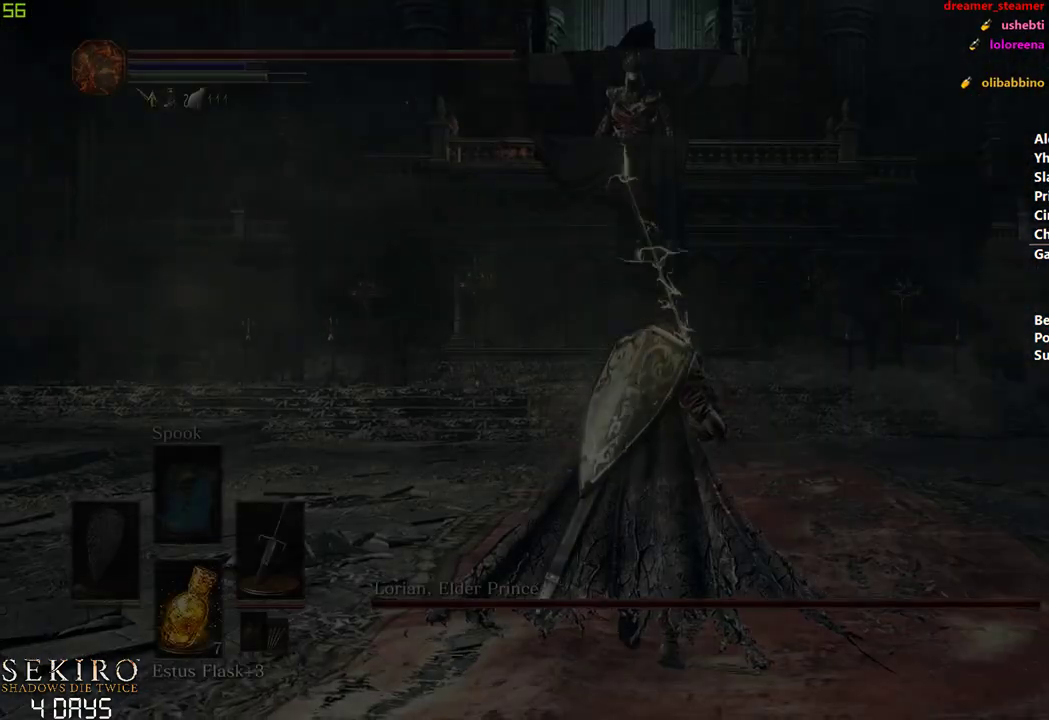
{"buttons": [], "left_stick": "down", "right_stick": "center", "events": [[250, "R3", "down"], [367, "R3", "up"]]}